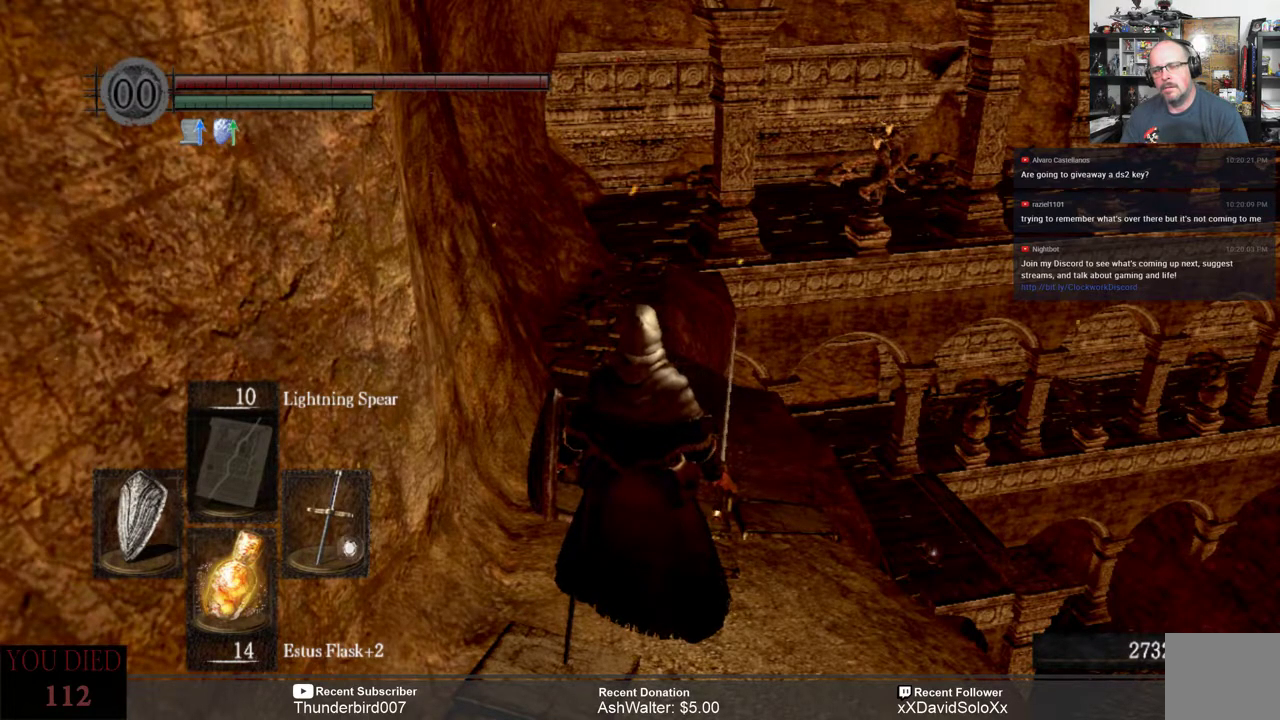
Gameplay with a controller (Xbox layout); each line is a JSON object with the inputs held at the frame after it. "events" lists button and stick changes between this image and that frame as [ms after this image, input, new state], when the widget could be followed in between. Not read: START.
{"buttons": [], "left_stick": "center", "right_stick": "right", "events": [[500, "right_stick", "right"]]}
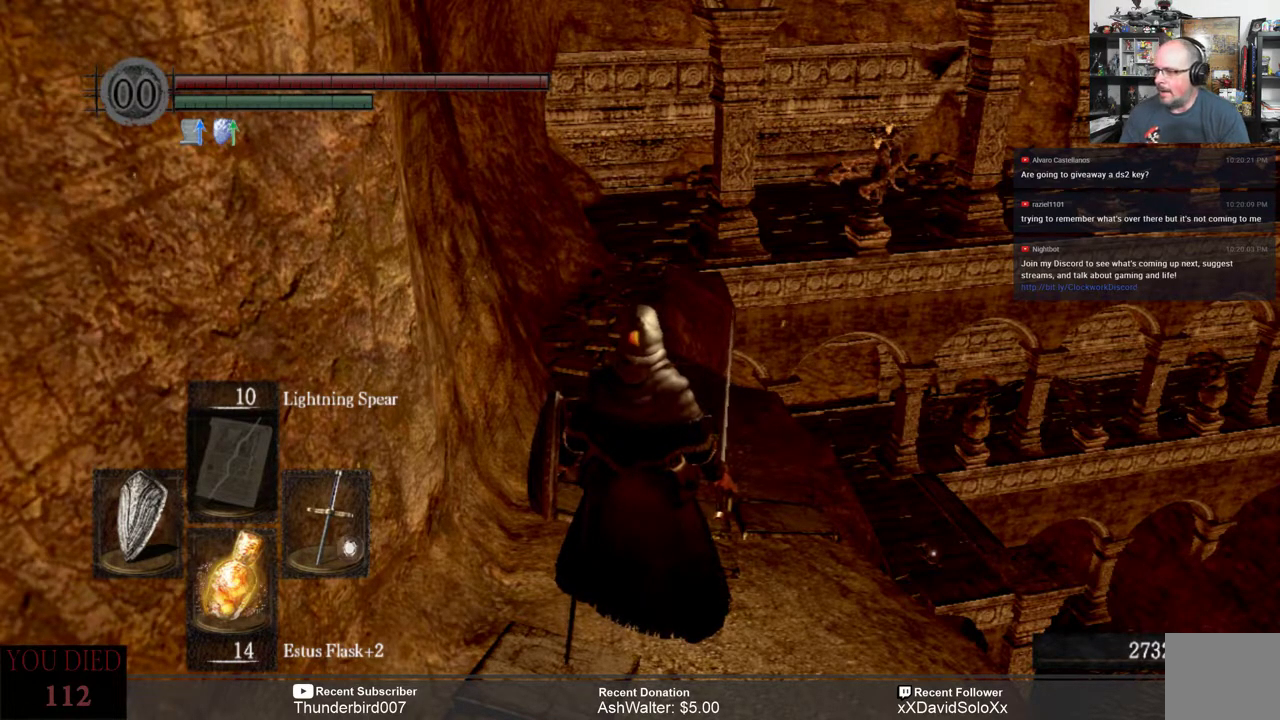
{"buttons": [], "left_stick": "center", "right_stick": "center", "events": [[283, "right_stick", "center"]]}
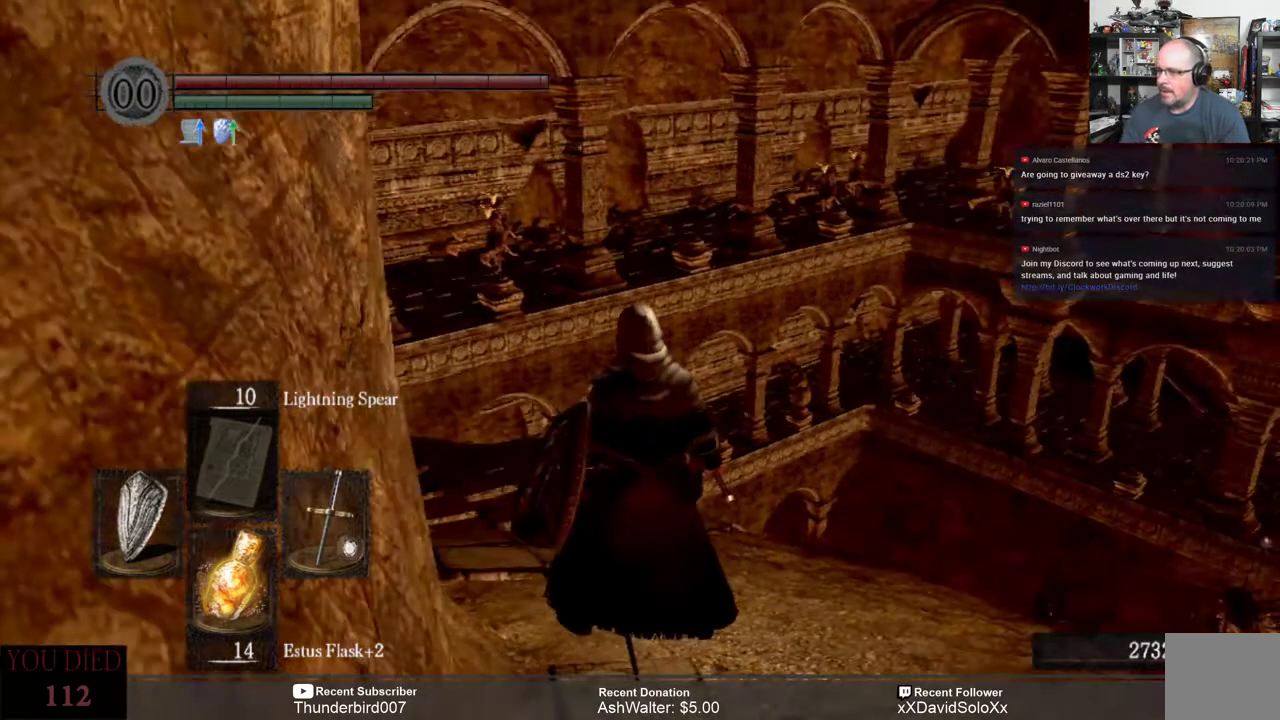
{"buttons": [], "left_stick": "center", "right_stick": "center", "events": []}
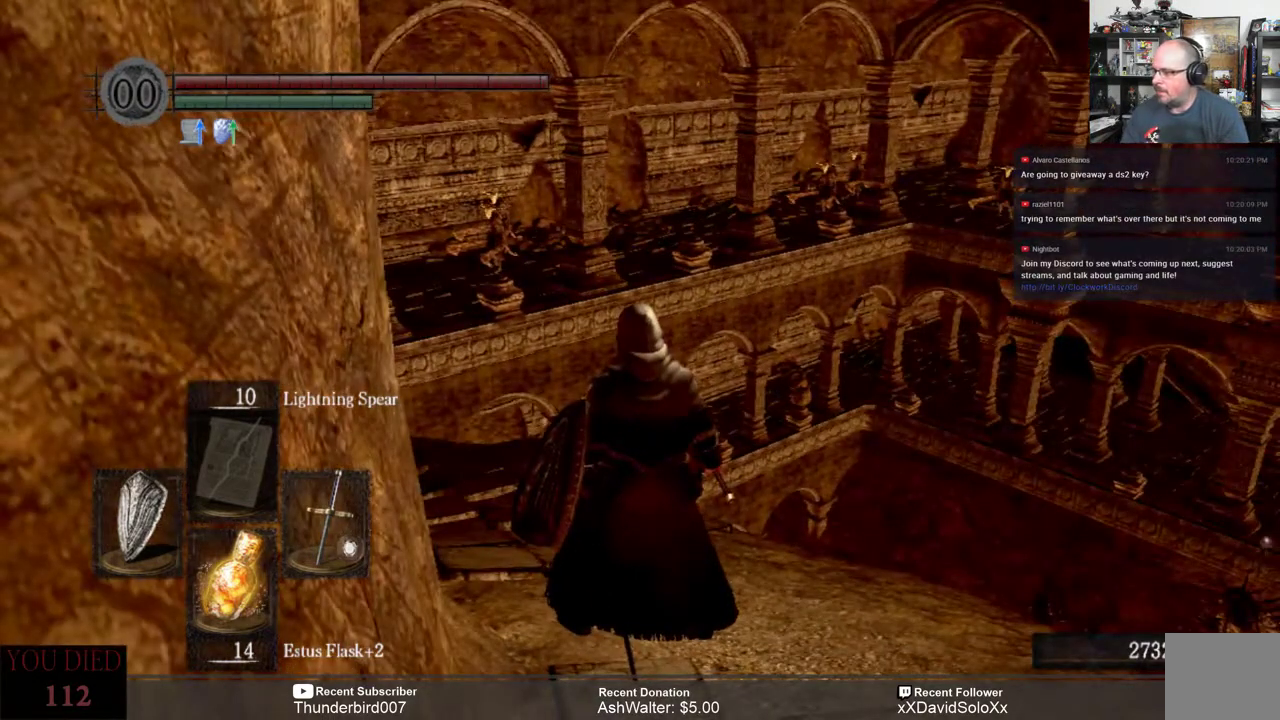
{"buttons": [], "left_stick": "center", "right_stick": "center", "events": []}
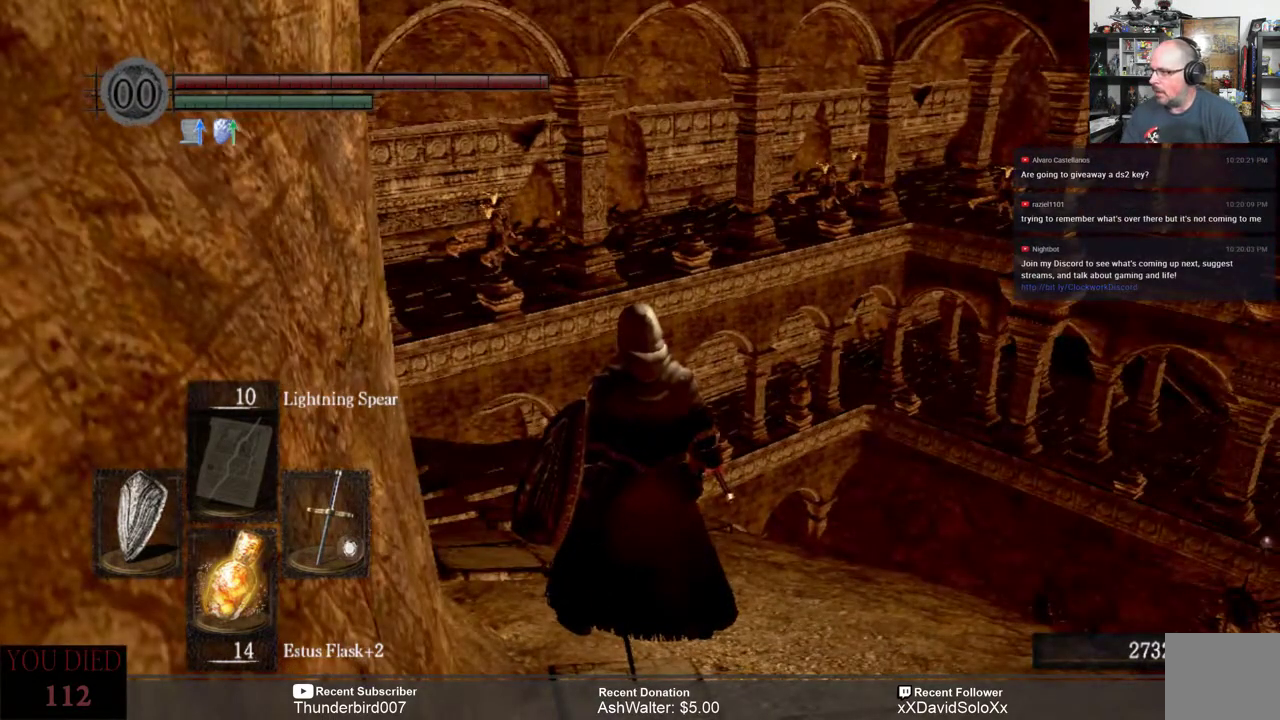
{"buttons": [], "left_stick": "center", "right_stick": "center", "events": [[183, "right_stick", "left"], [467, "right_stick", "center"]]}
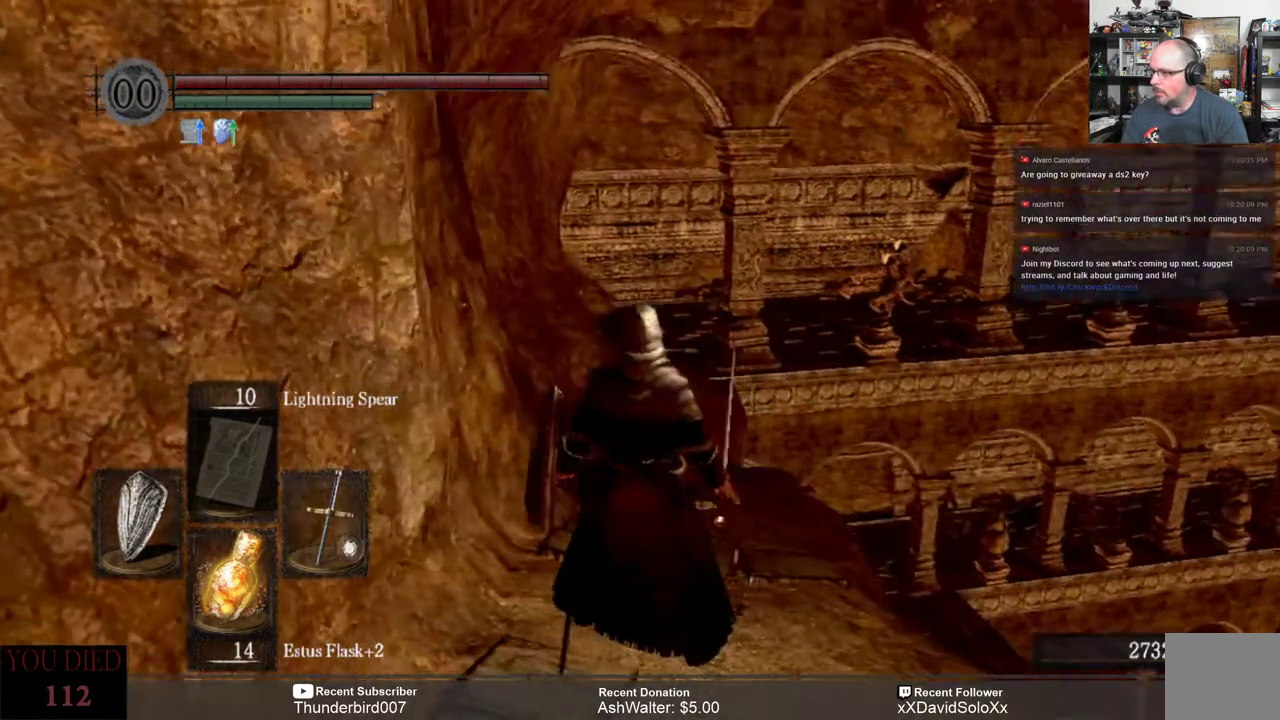
{"buttons": [], "left_stick": "center", "right_stick": "center", "events": []}
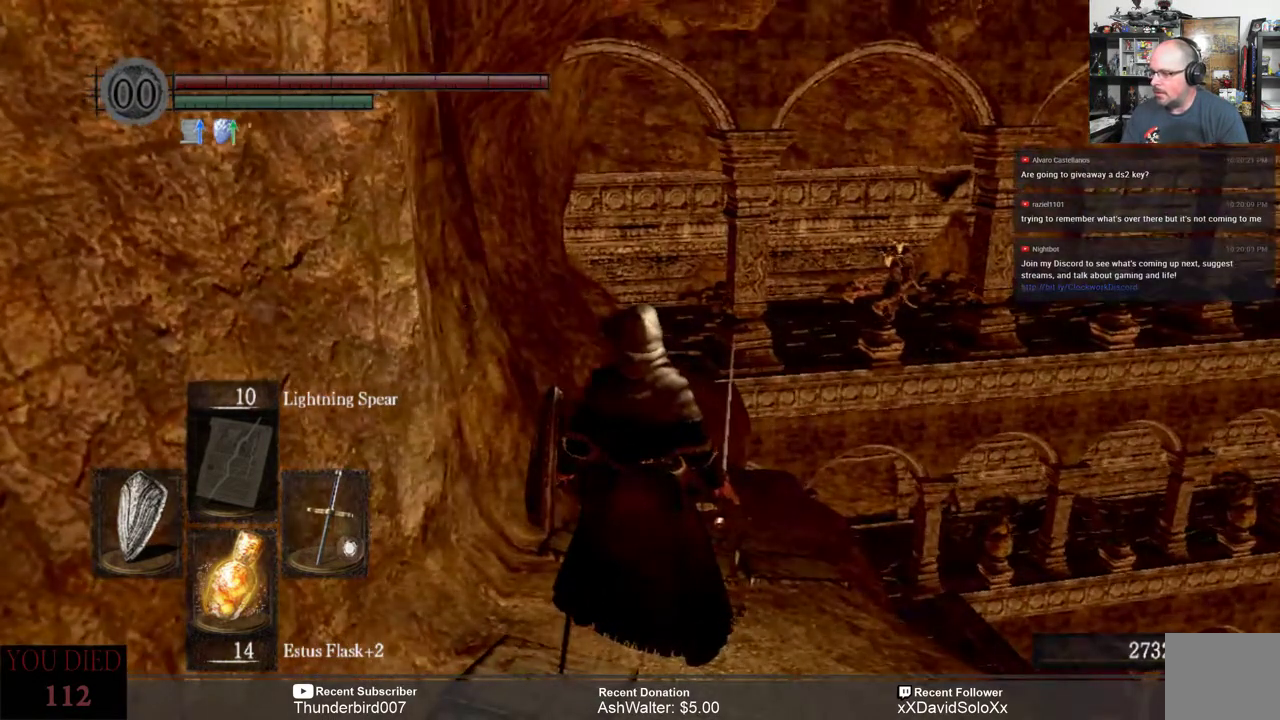
{"buttons": ["L1"], "left_stick": "center", "right_stick": "center", "events": [[467, "L1", "down"]]}
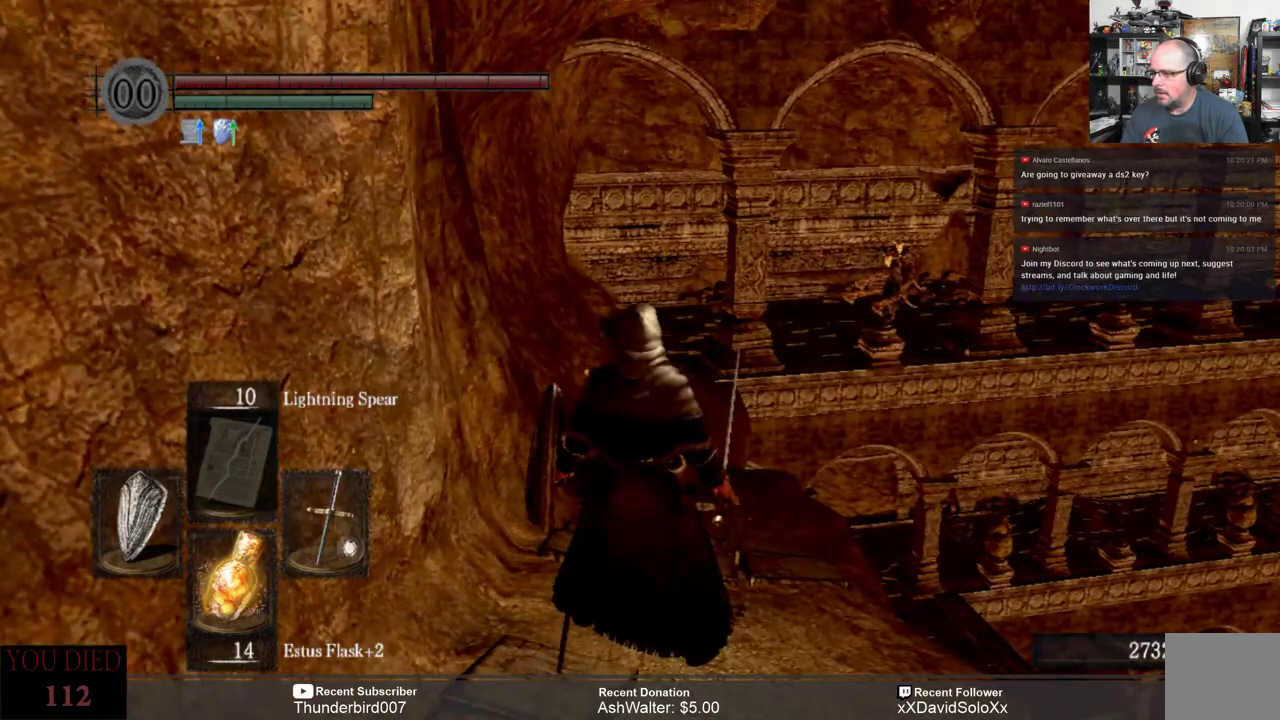
{"buttons": ["L1"], "left_stick": "center", "right_stick": "center", "events": []}
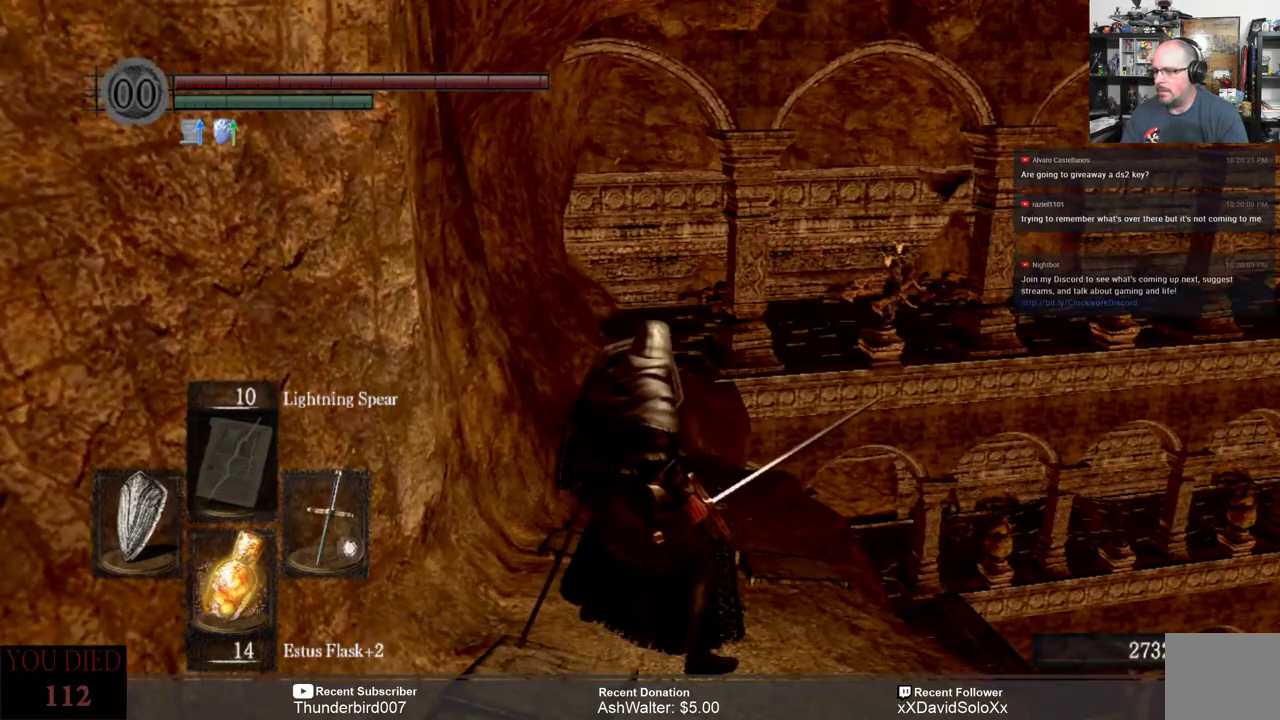
{"buttons": ["L1"], "left_stick": "up-left", "right_stick": "center", "events": [[483, "left_stick", "up-left"]]}
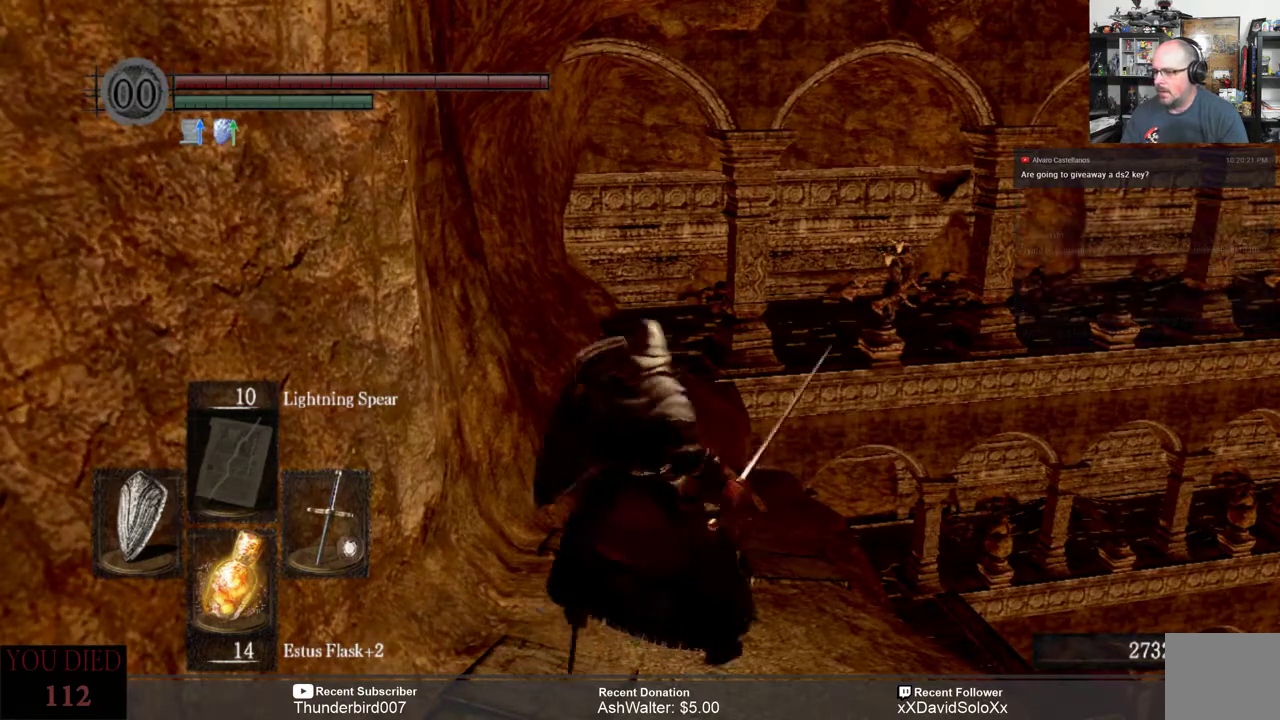
{"buttons": ["L1"], "left_stick": "up-left", "right_stick": "center", "events": []}
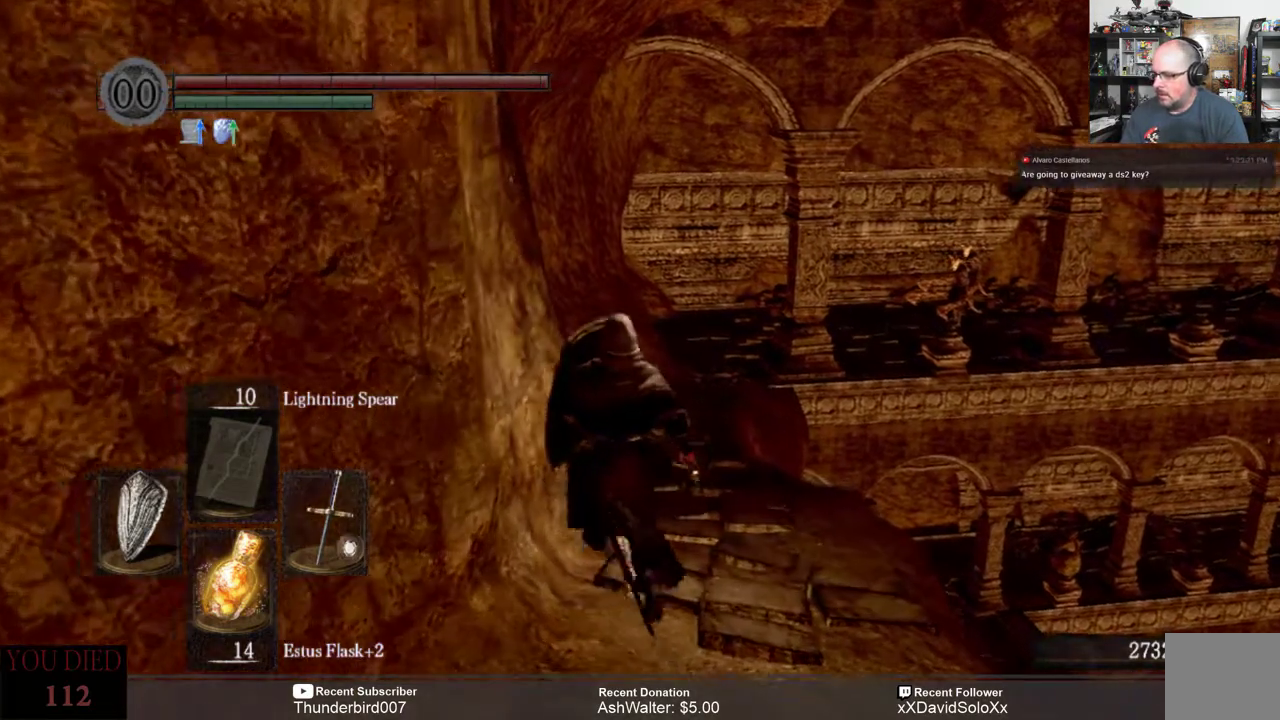
{"buttons": ["L1"], "left_stick": "center", "right_stick": "center", "events": [[17, "left_stick", "center"]]}
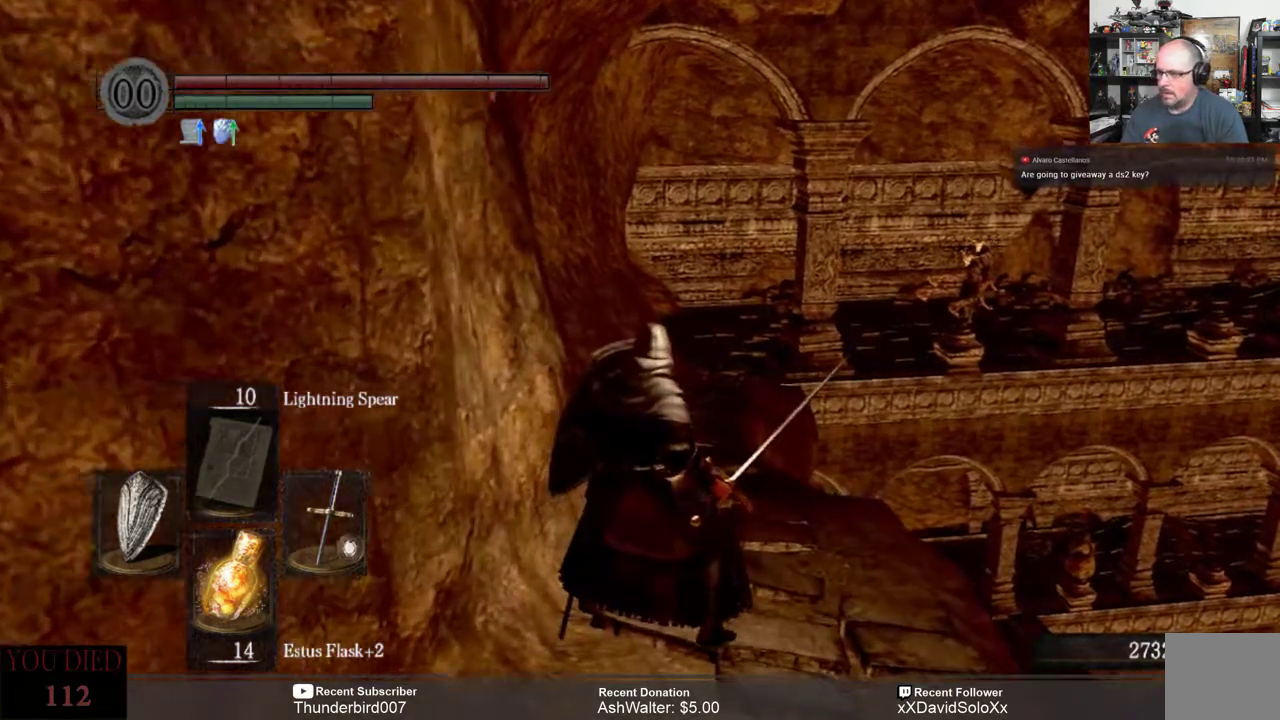
{"buttons": ["L1"], "left_stick": "up", "right_stick": "center", "events": [[117, "left_stick", "up"]]}
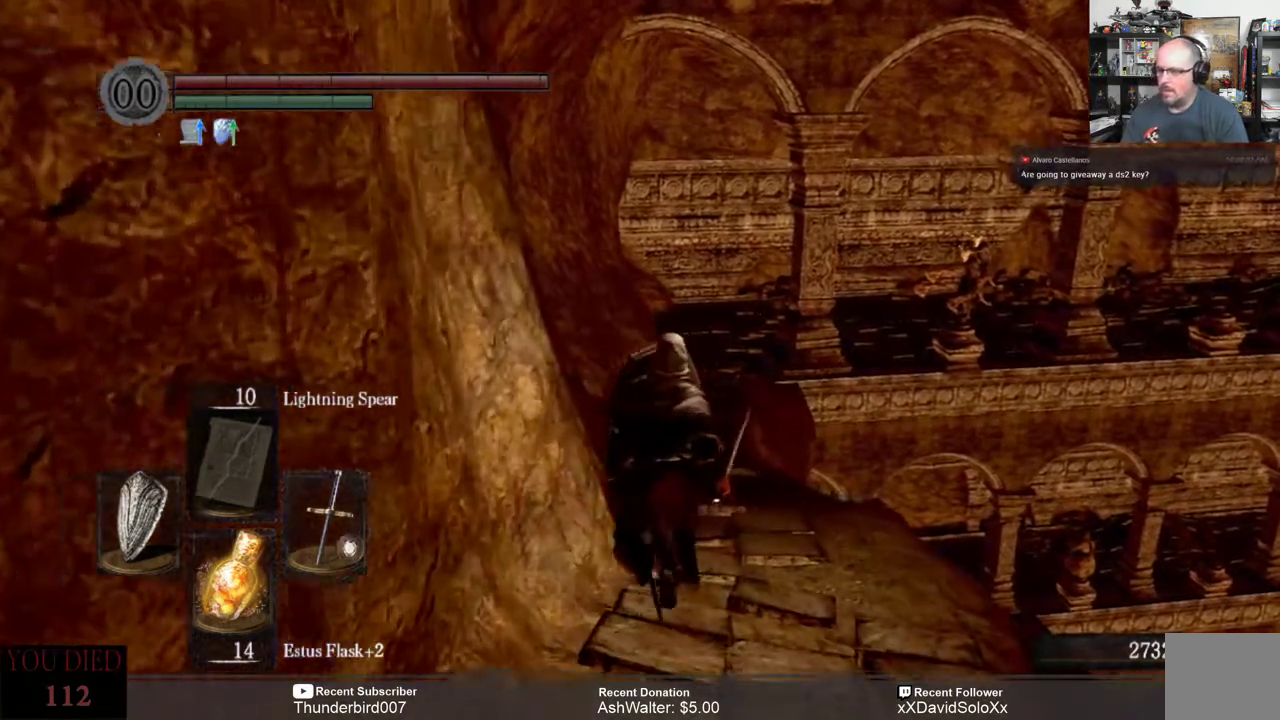
{"buttons": ["L1"], "left_stick": "up-left", "right_stick": "center", "events": [[383, "left_stick", "up-left"]]}
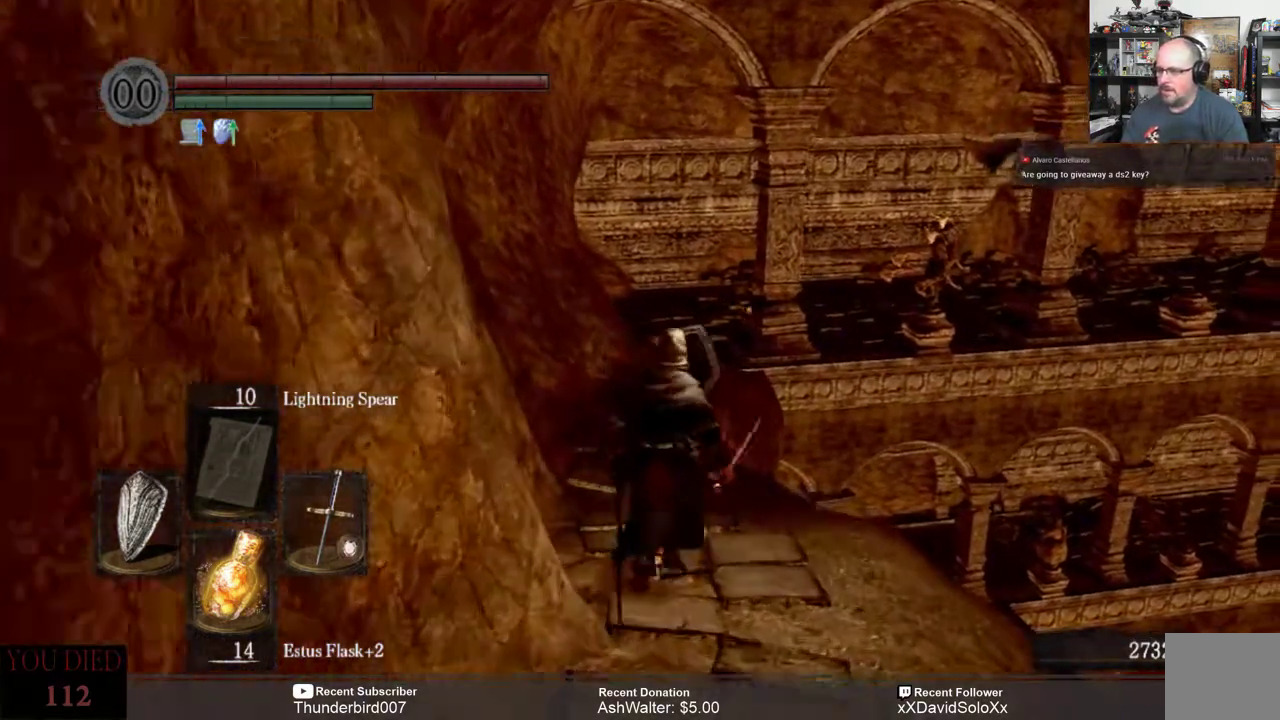
{"buttons": ["L1"], "left_stick": "center", "right_stick": "center"}
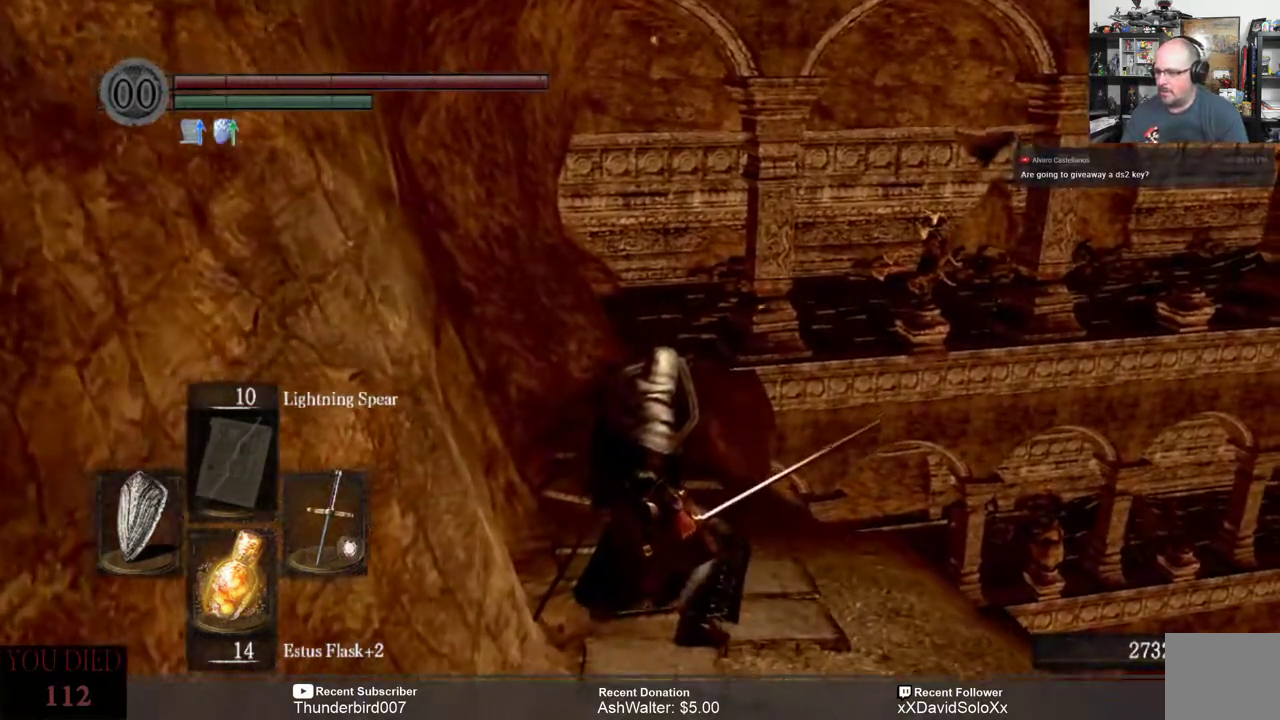
{"buttons": ["L1"], "left_stick": "center", "right_stick": "center", "events": []}
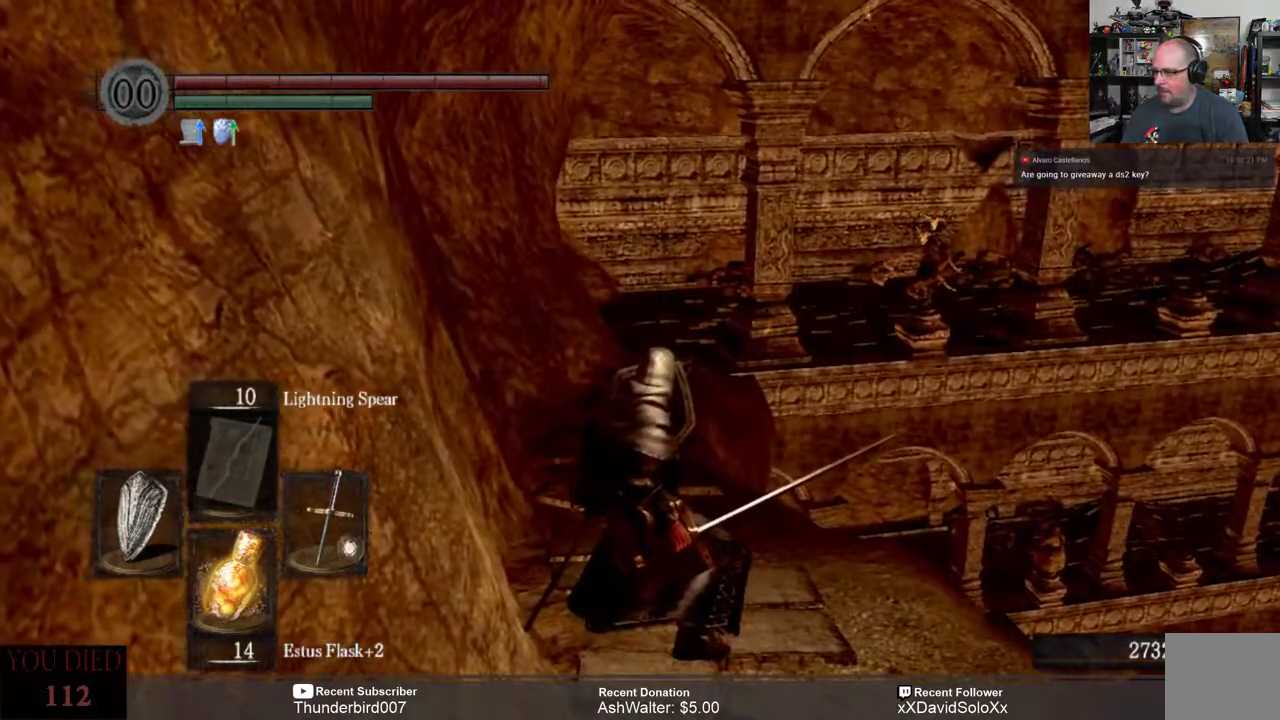
{"buttons": ["L1"], "left_stick": "up-left", "right_stick": "center", "events": [[150, "left_stick", "up-left"]]}
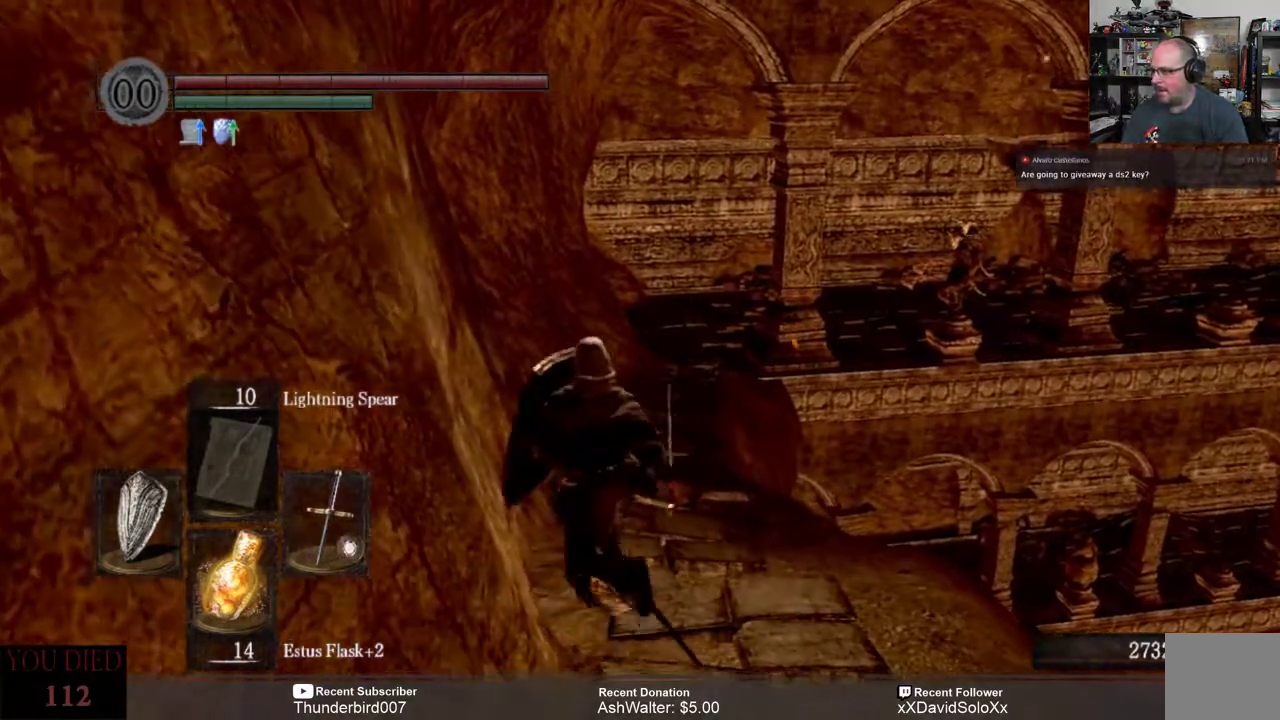
{"buttons": ["L1"], "left_stick": "center", "right_stick": "center", "events": [[33, "left_stick", "up"], [150, "left_stick", "center"]]}
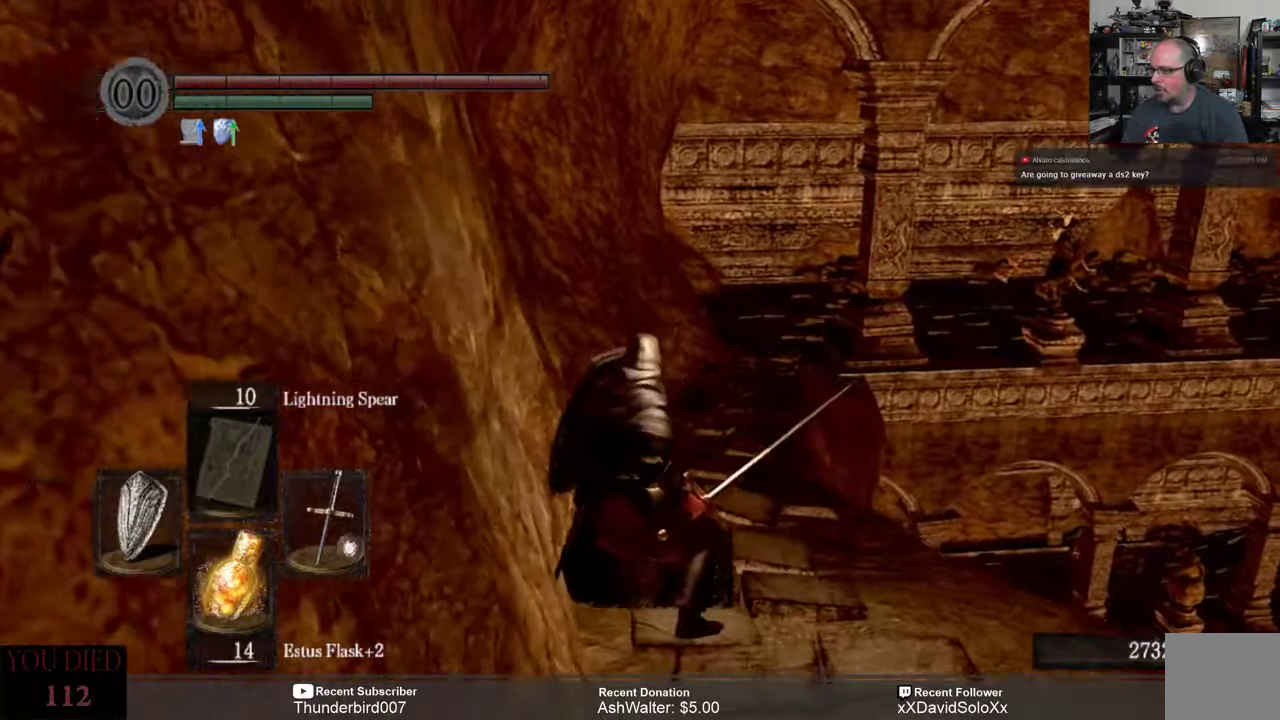
{"buttons": ["L1"], "left_stick": "up", "right_stick": "center", "events": [[317, "left_stick", "up"]]}
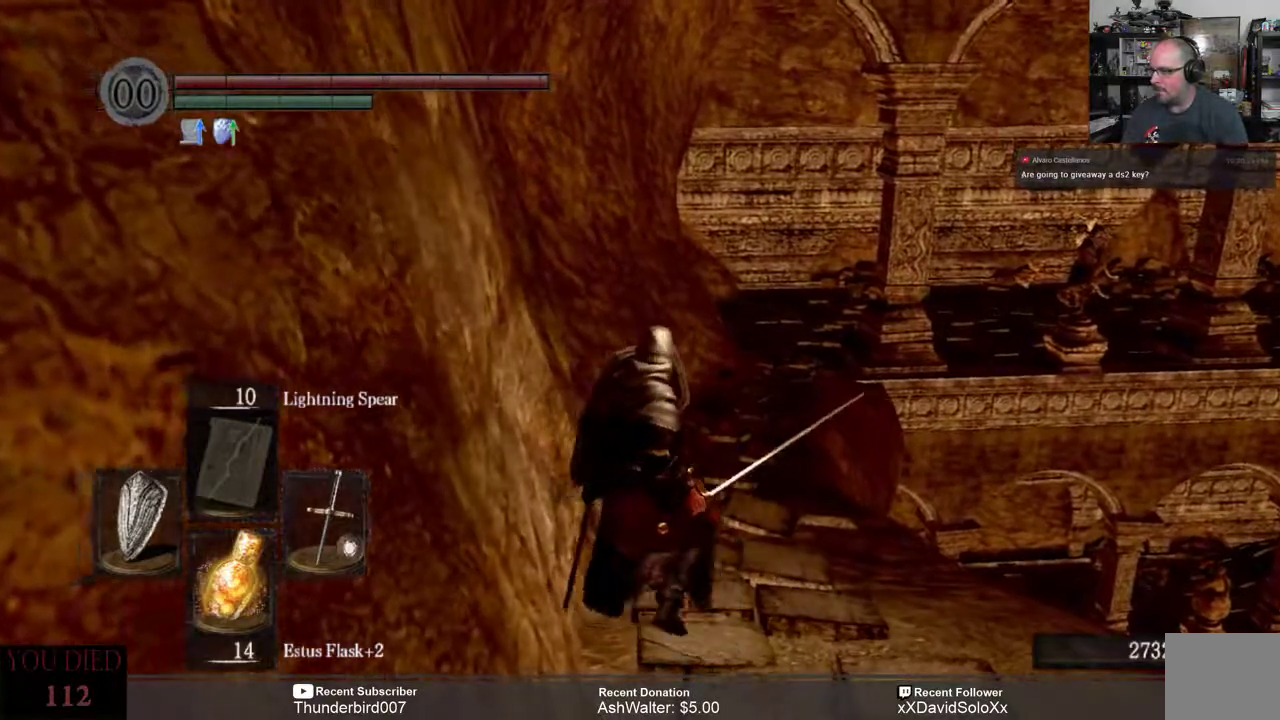
{"buttons": ["L1"], "left_stick": "center", "right_stick": "center", "events": [[400, "left_stick", "center"]]}
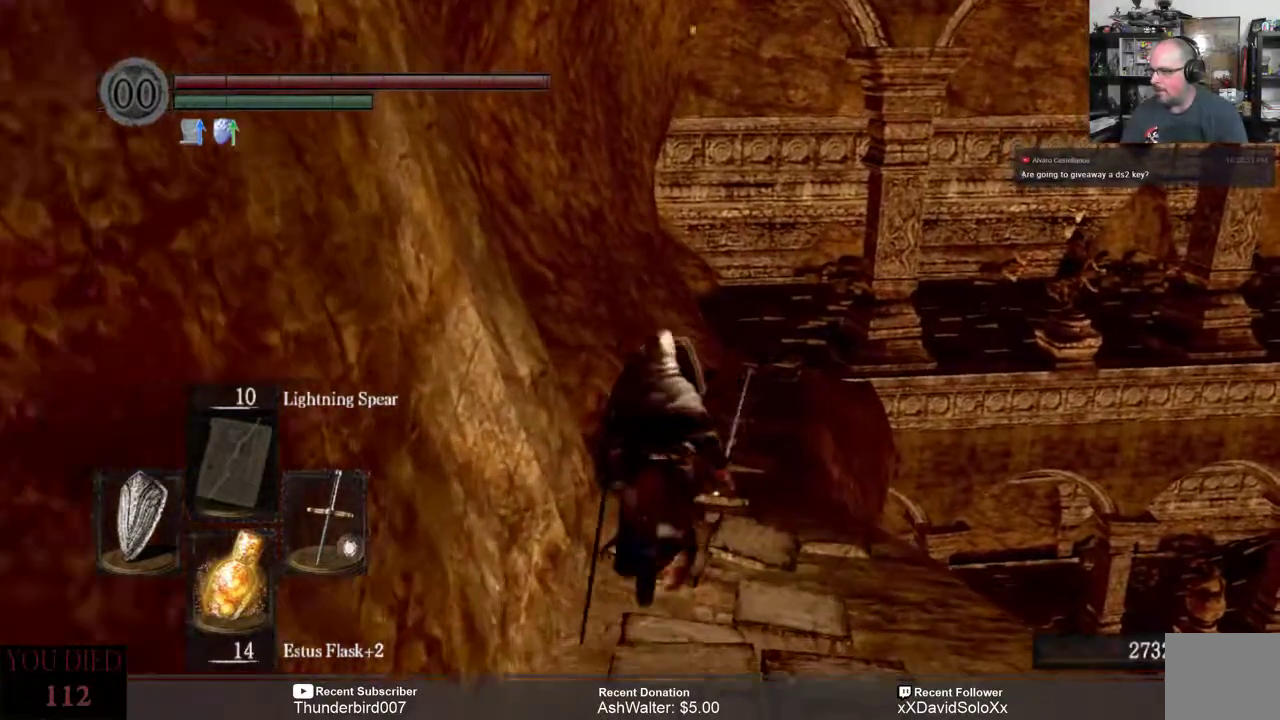
{"buttons": ["L1"], "left_stick": "center", "right_stick": "center", "events": []}
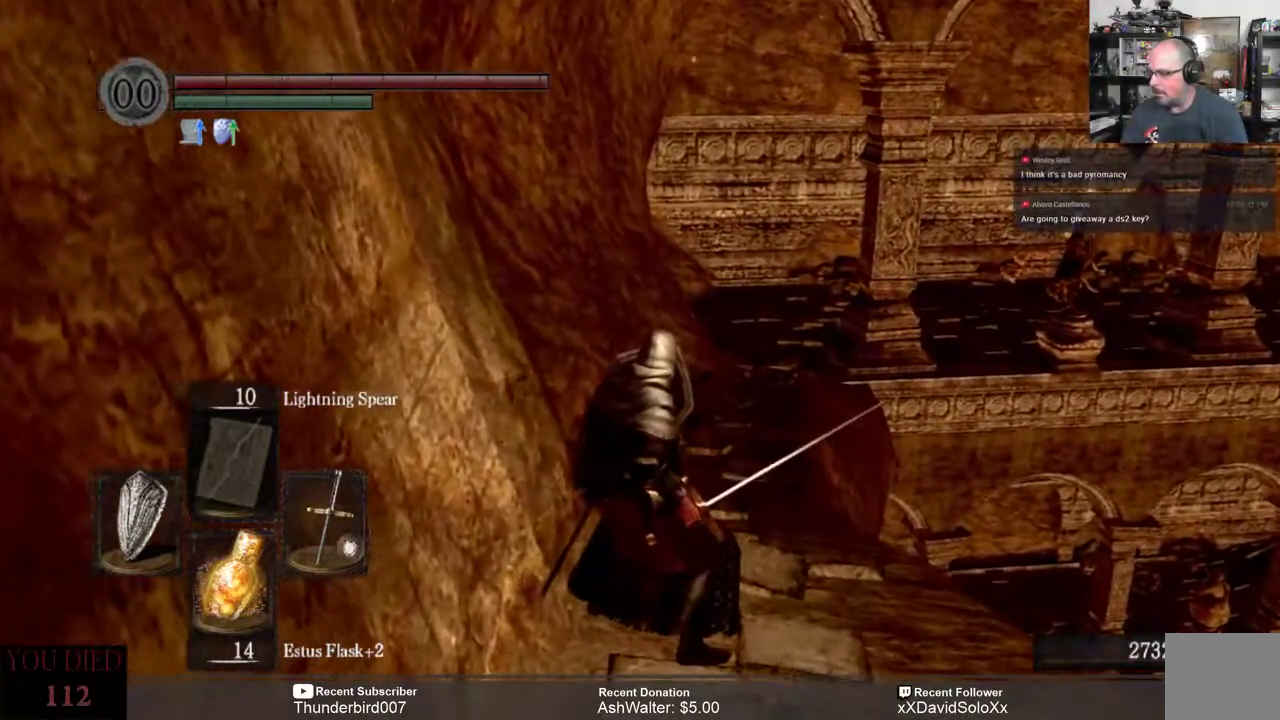
{"buttons": ["L1"], "left_stick": "center", "right_stick": "center", "events": []}
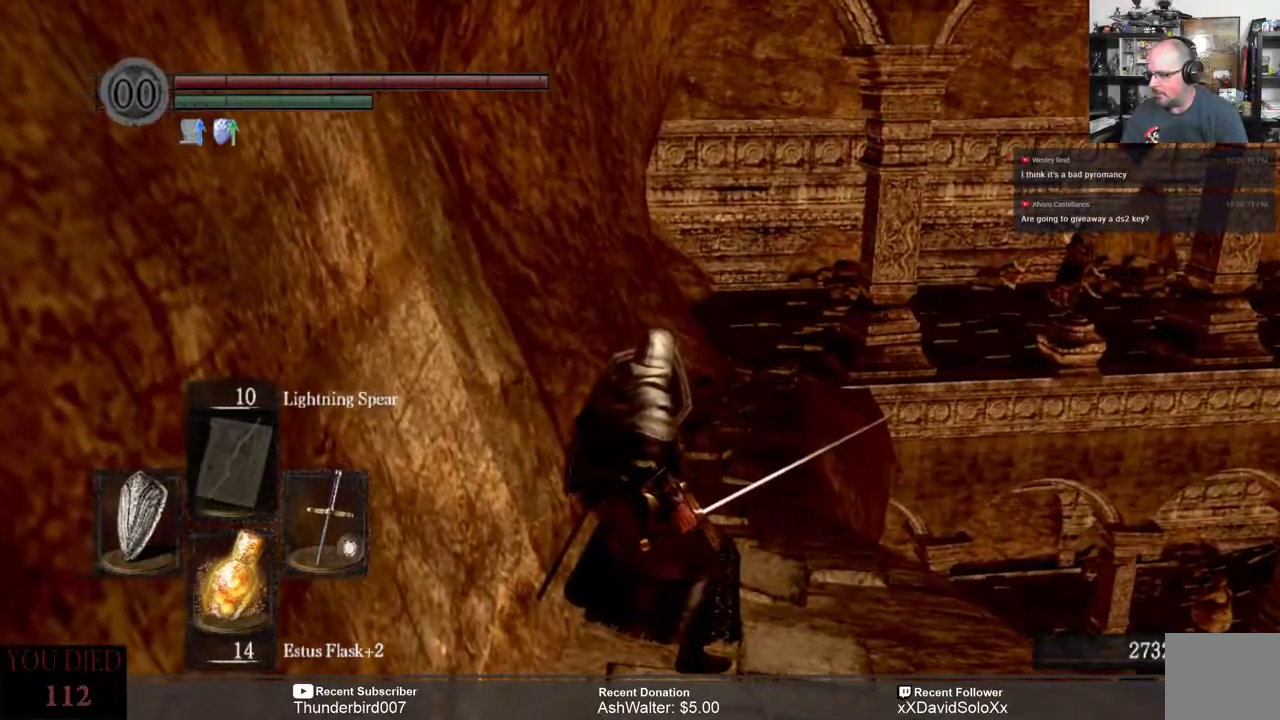
{"buttons": ["L1"], "left_stick": "center", "right_stick": "center", "events": []}
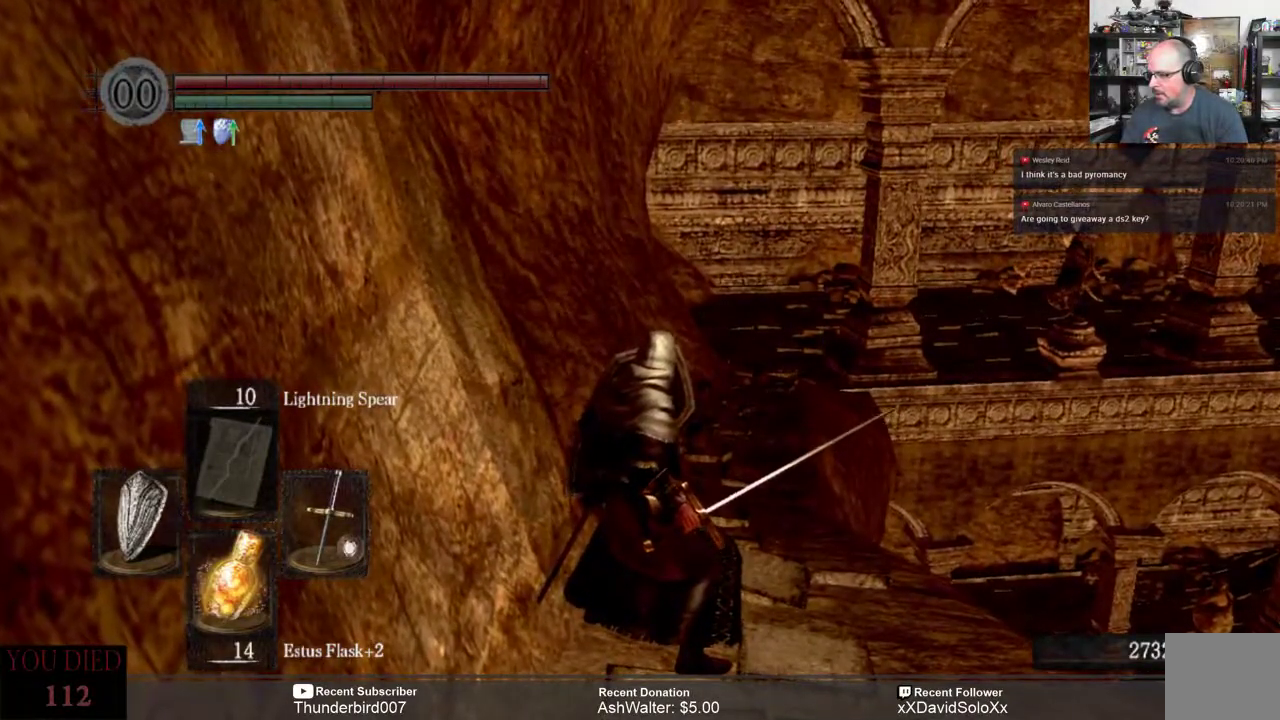
{"buttons": ["L1"], "left_stick": "center", "right_stick": "center", "events": []}
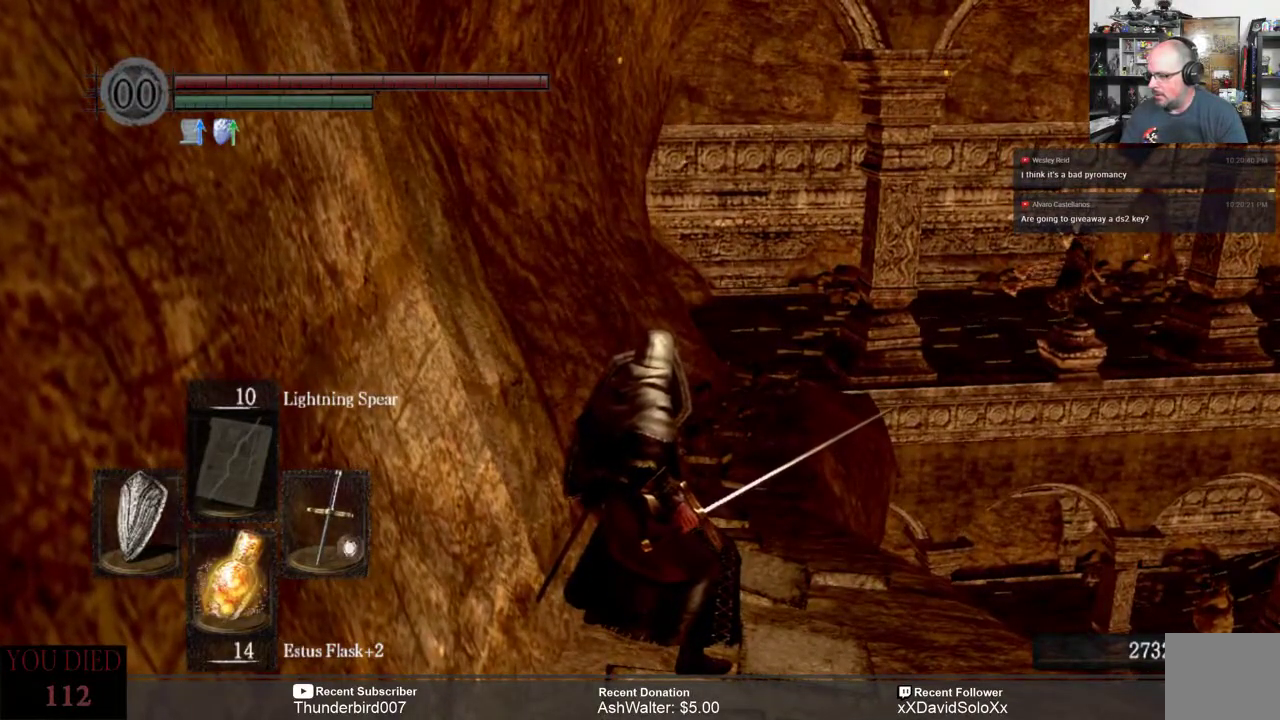
{"buttons": ["L1"], "left_stick": "center", "right_stick": "center", "events": []}
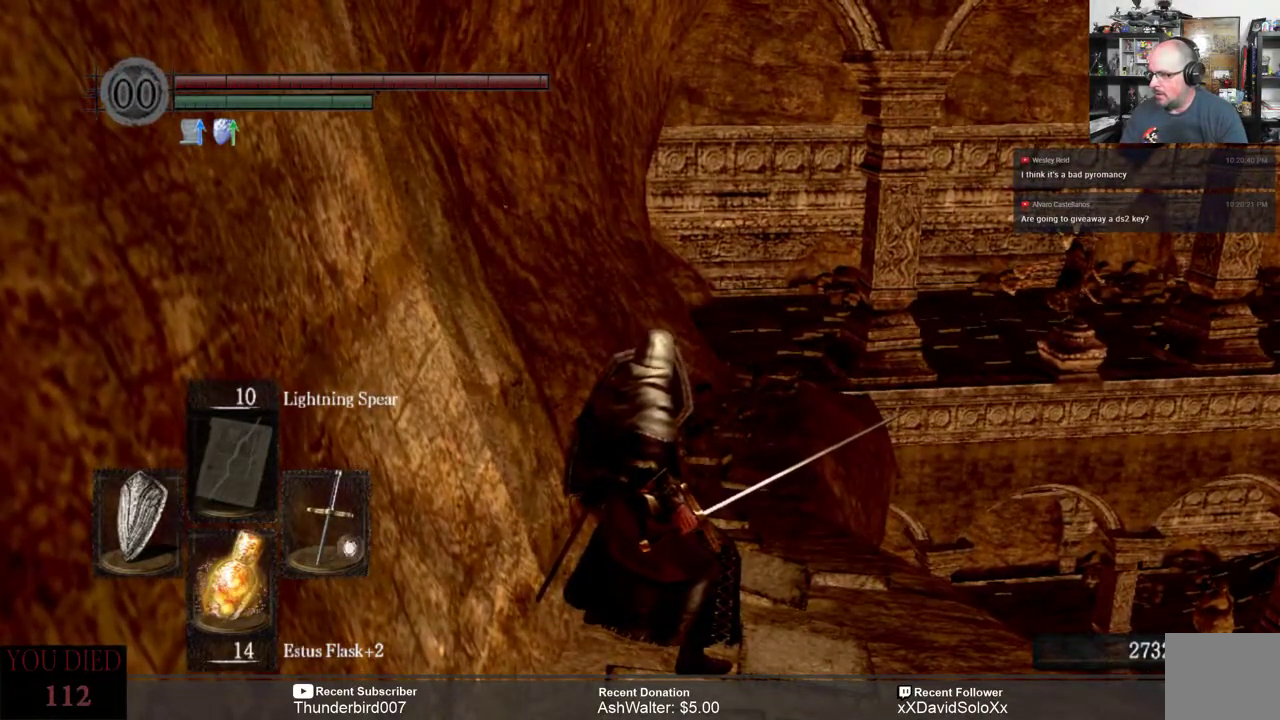
{"buttons": [], "left_stick": "center", "right_stick": "right", "events": [[117, "L1", "up"], [317, "right_stick", "right"]]}
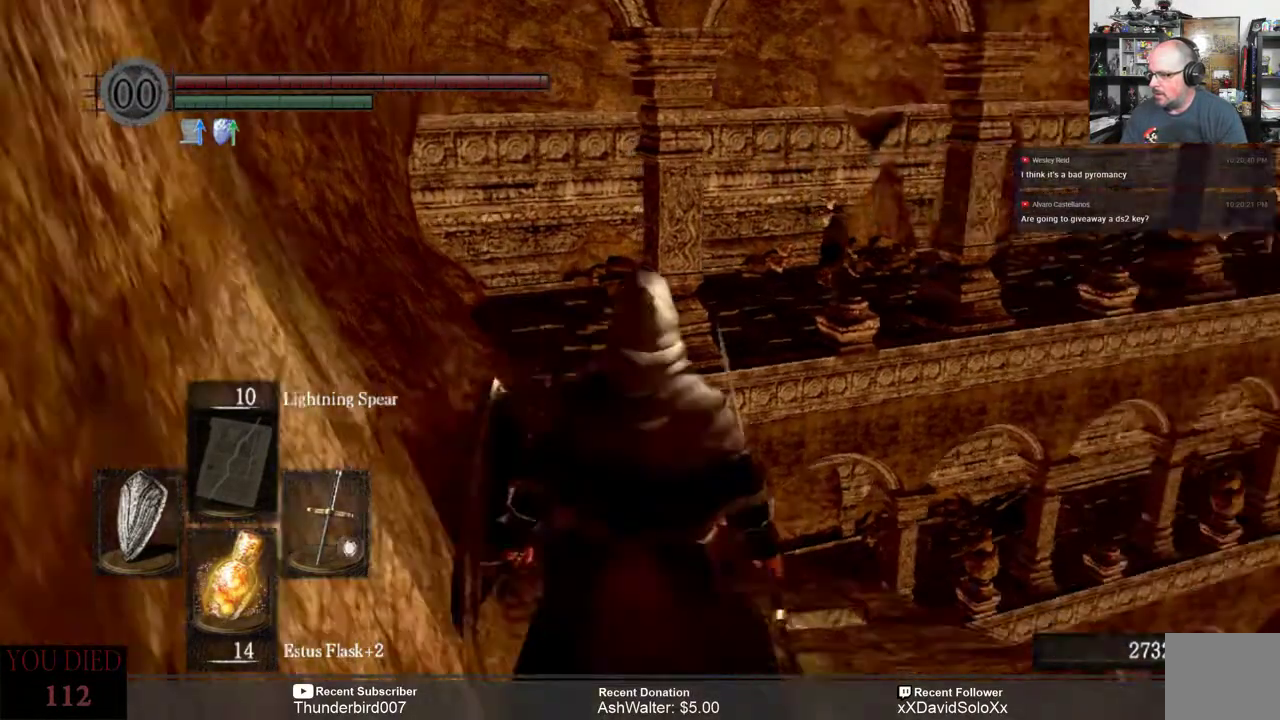
{"buttons": [], "left_stick": "center", "right_stick": "center", "events": [[67, "right_stick", "center"]]}
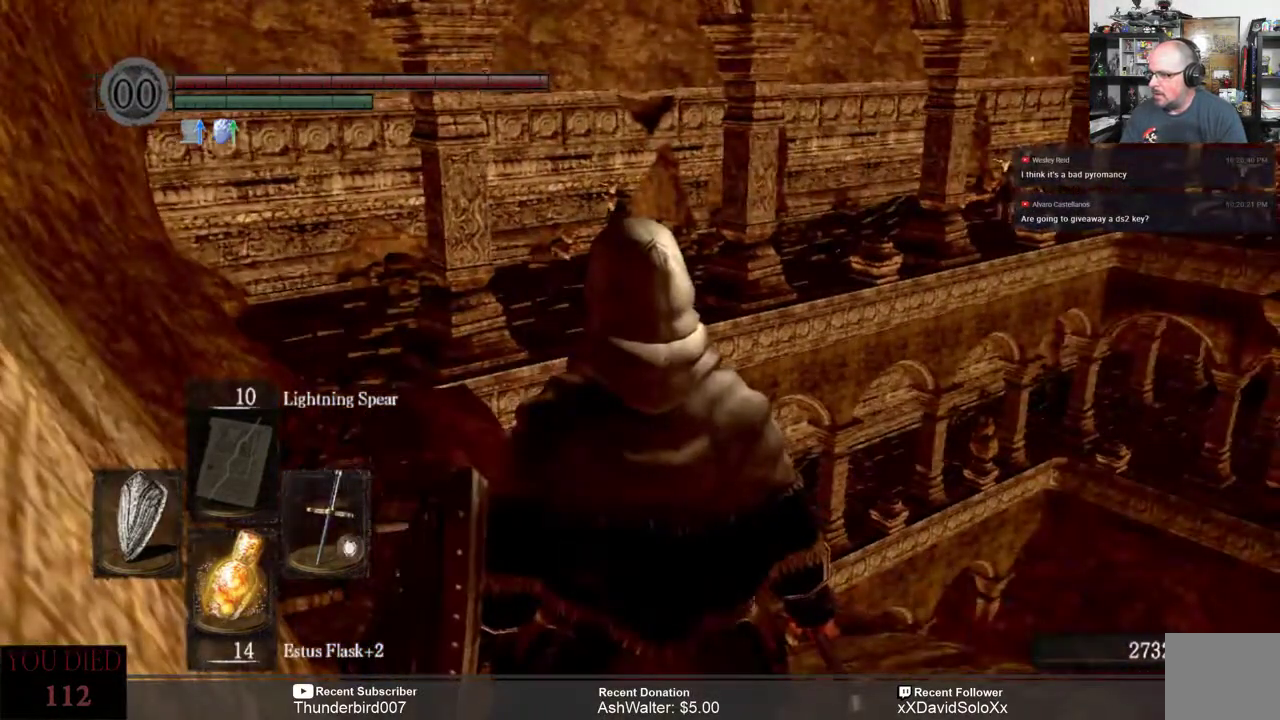
{"buttons": [], "left_stick": "center", "right_stick": "down", "events": [[400, "right_stick", "down"]]}
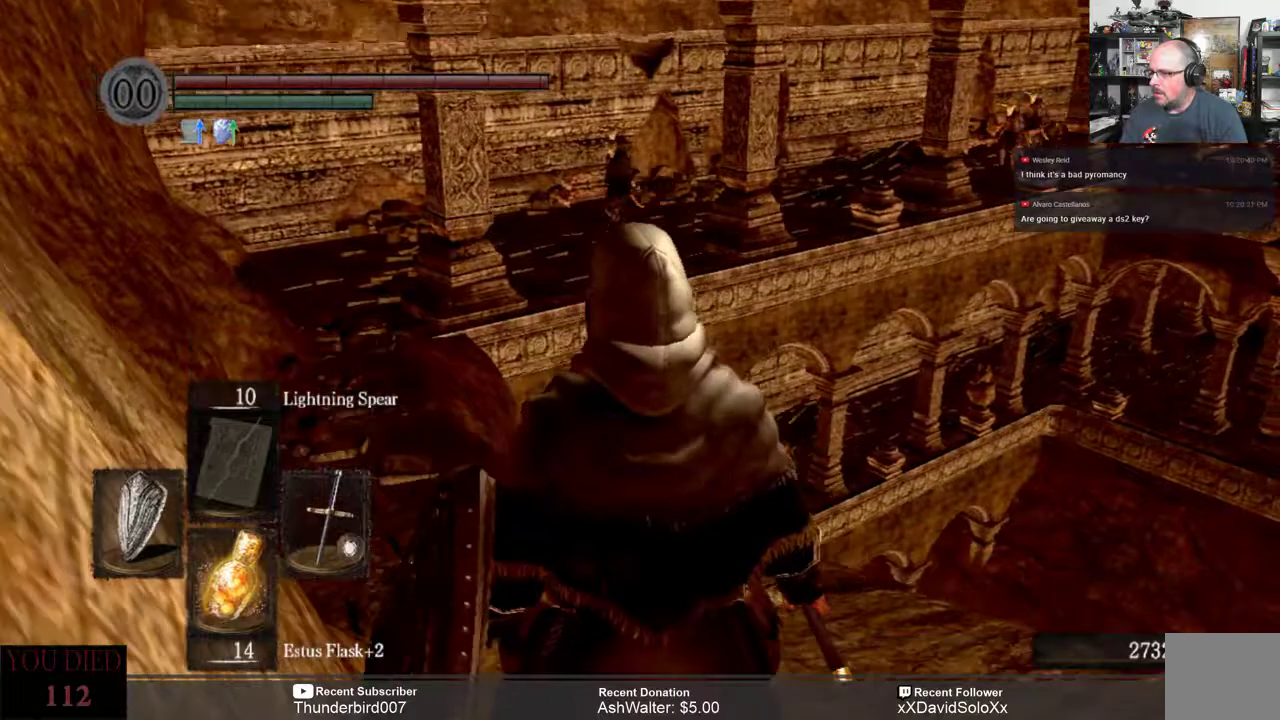
{"buttons": [], "left_stick": "center", "right_stick": "up-left", "events": [[50, "right_stick", "center"], [433, "right_stick", "up-left"]]}
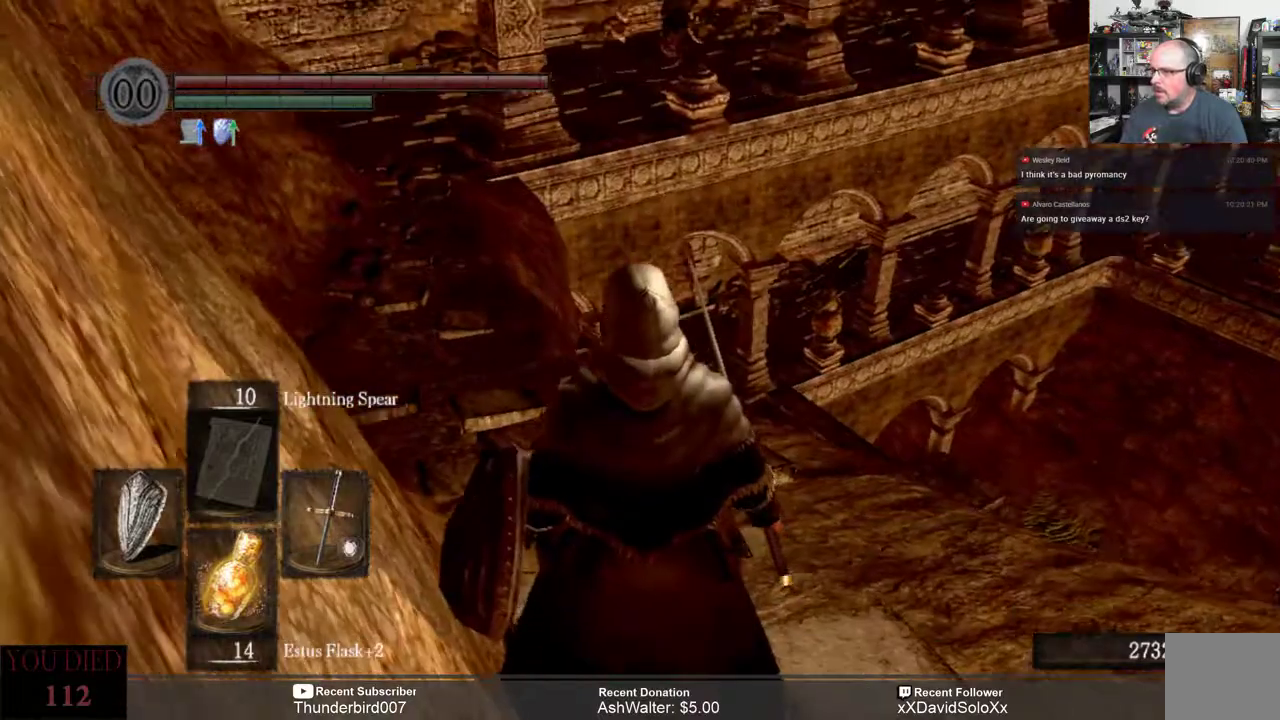
{"buttons": [], "left_stick": "center", "right_stick": "center", "events": [[117, "right_stick", "center"]]}
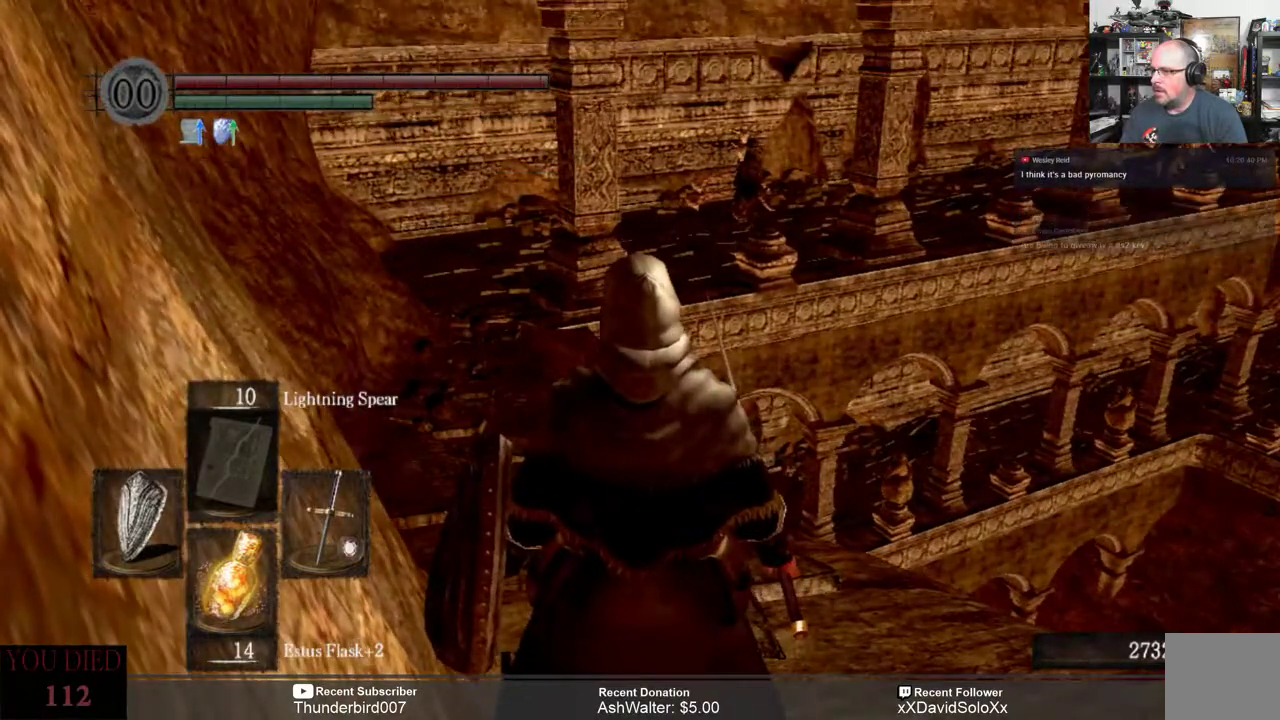
{"buttons": [], "left_stick": "center", "right_stick": "center", "events": []}
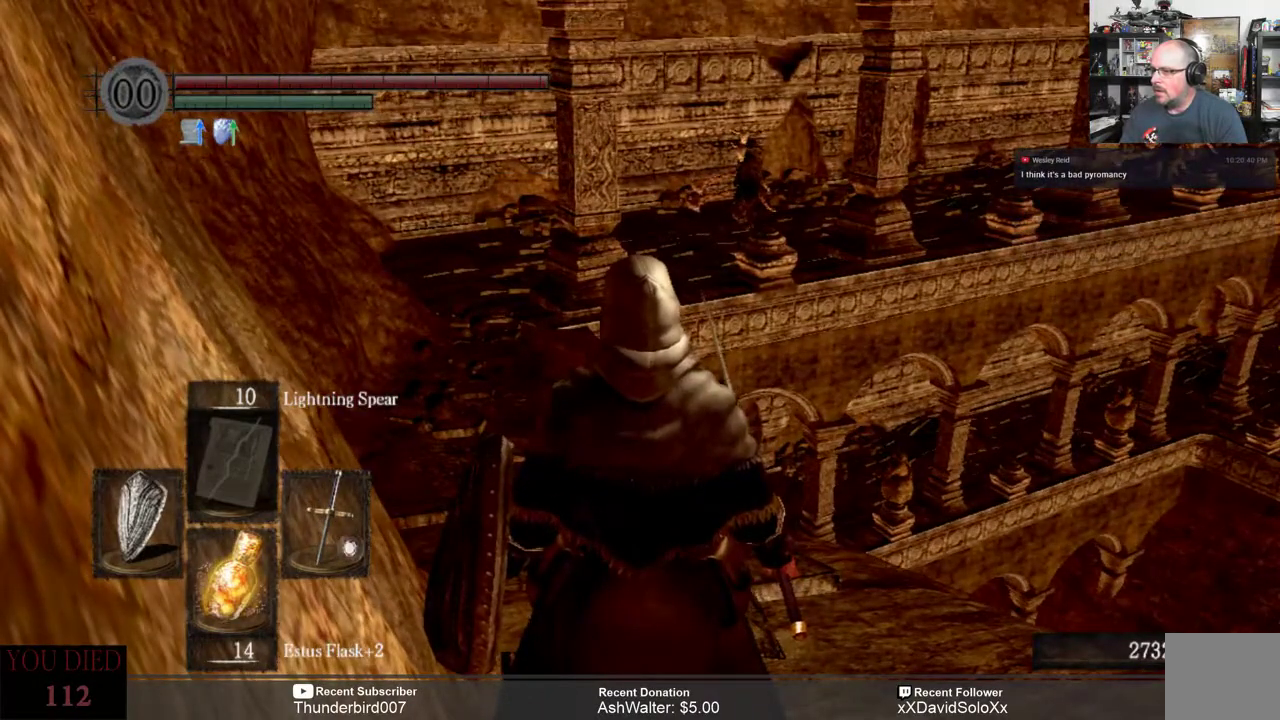
{"buttons": [], "left_stick": "center", "right_stick": "center", "events": []}